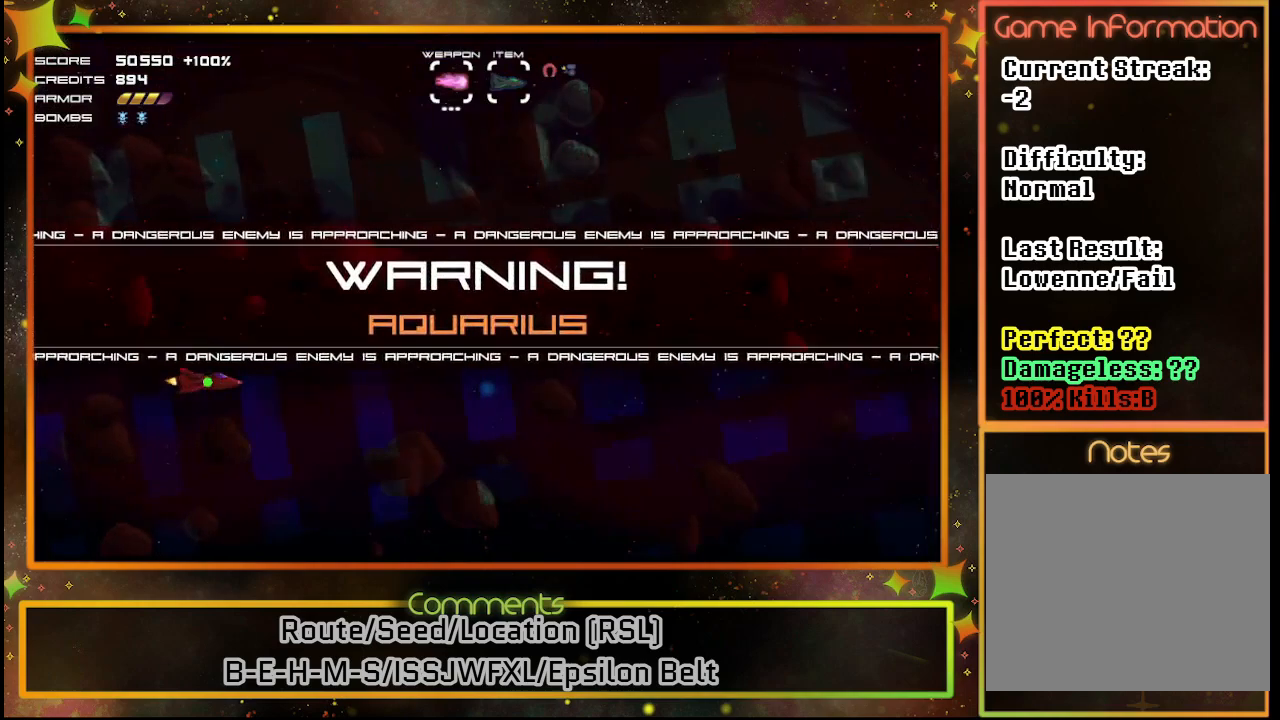
Gameplay with a controller (PlayStation layout); each line is a JSON object with the inputs held at the frame after it. "events" lists button and stick changes between this image and that frame as [ms after this image, input, new state], when the widget could be followed in between. Not read: R3 right_stick.
{"buttons": ["SQUARE"], "left_stick": "center", "events": [[333, "SQUARE", "down"]]}
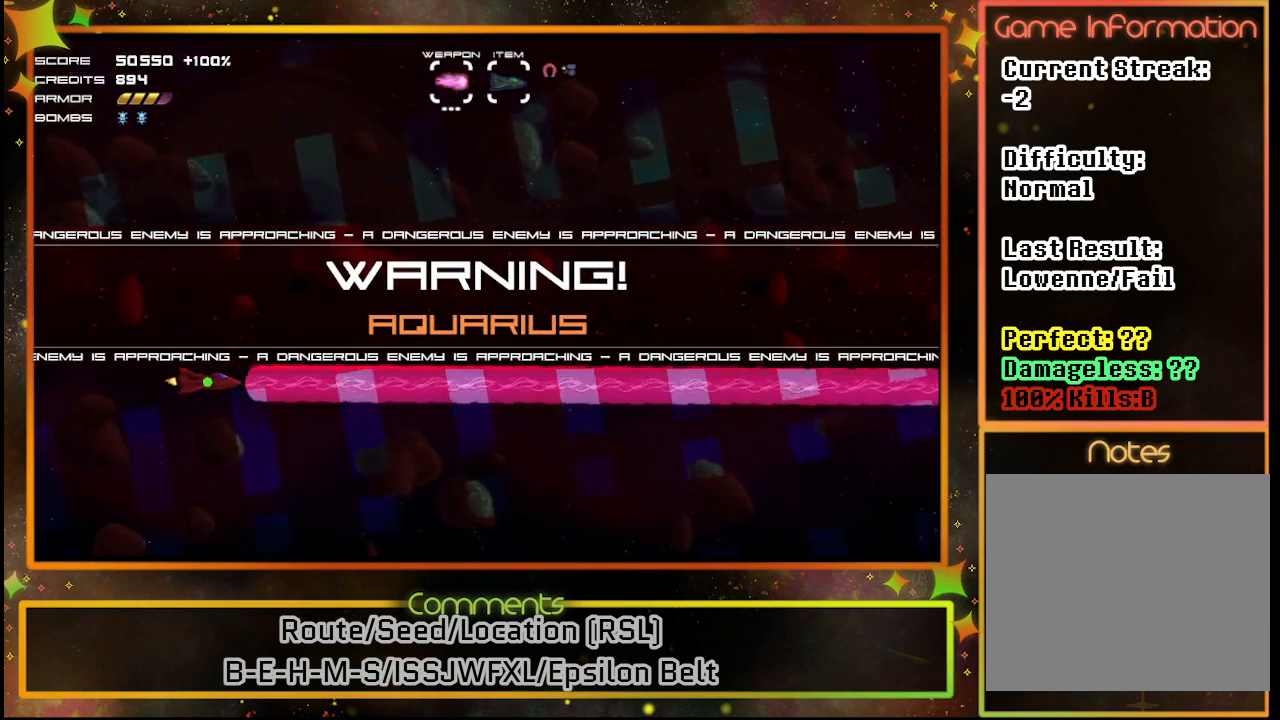
{"buttons": ["SQUARE"], "left_stick": "center", "events": []}
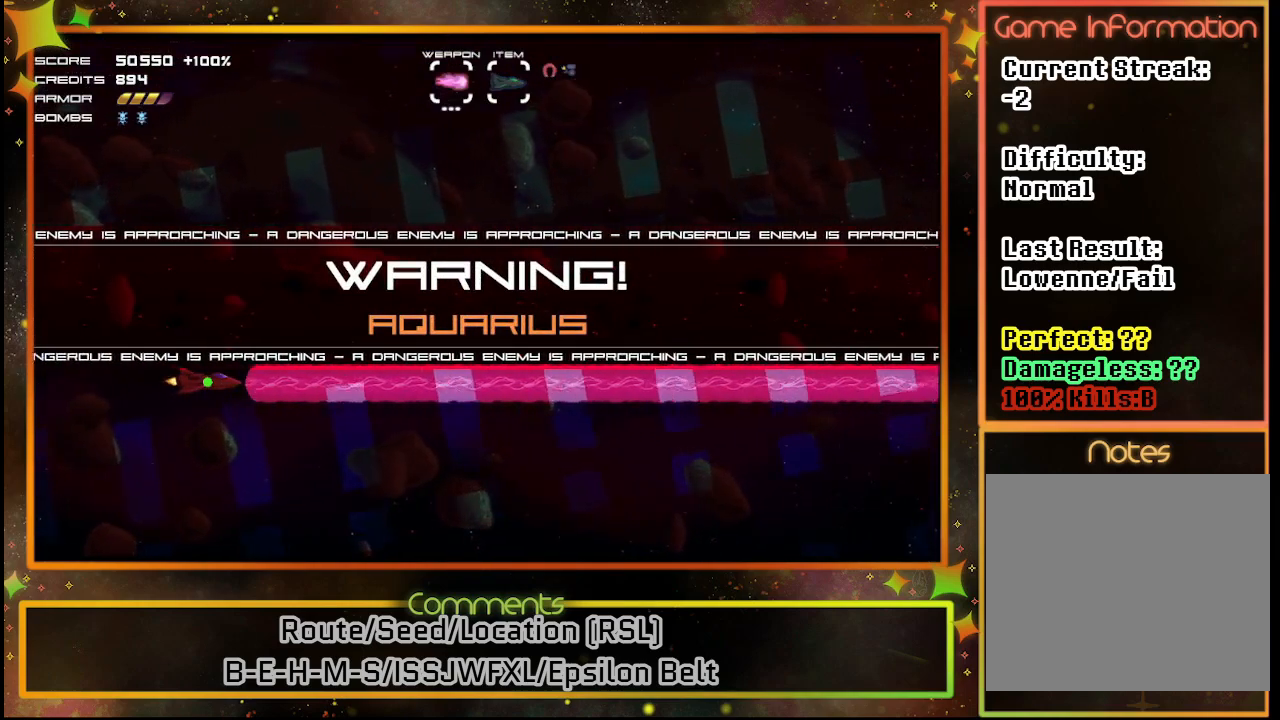
{"buttons": ["SQUARE"], "left_stick": "center", "events": []}
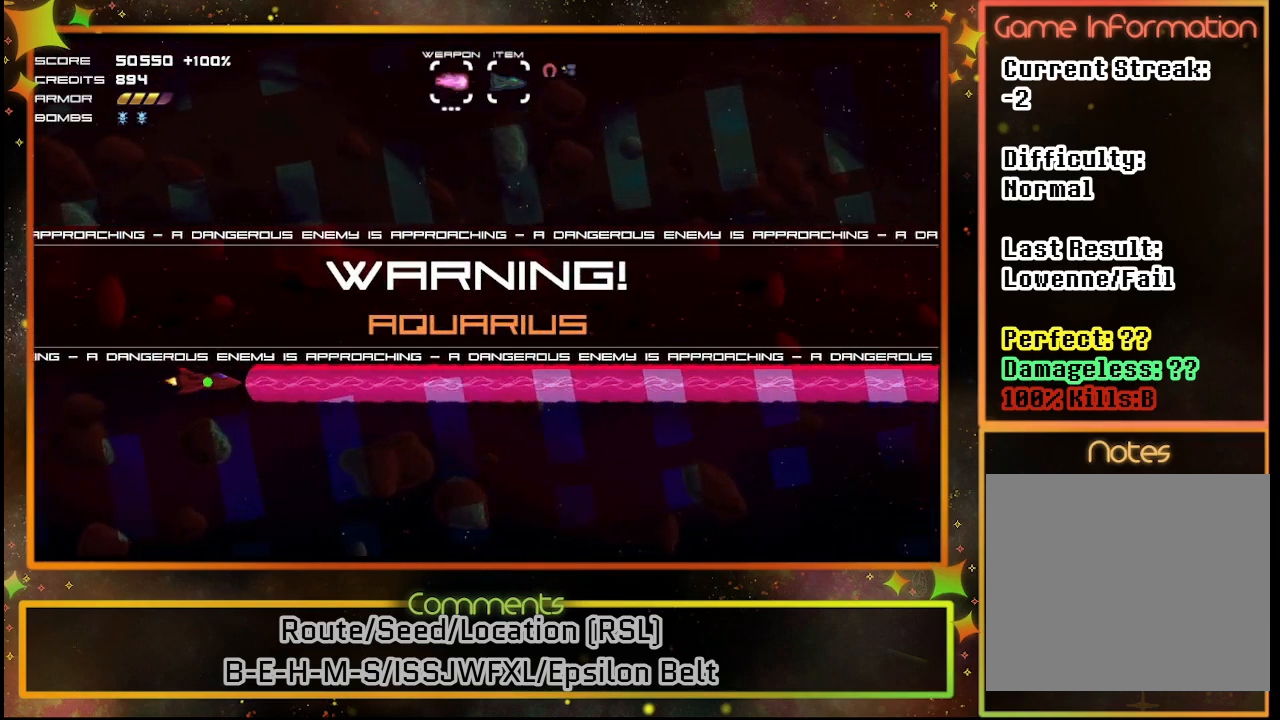
{"buttons": ["SQUARE"], "left_stick": "center", "events": []}
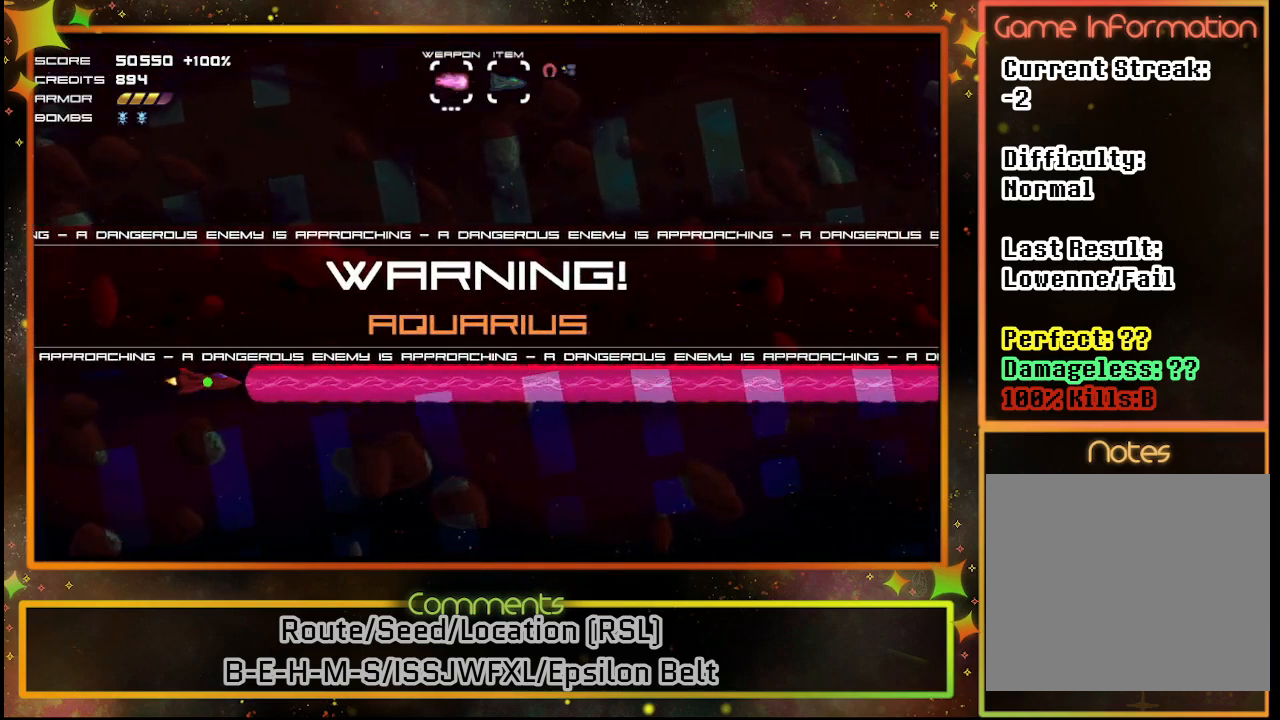
{"buttons": ["SQUARE"], "left_stick": "center", "events": [[17, "DPAD_UP", "down"], [150, "DPAD_UP", "up"]]}
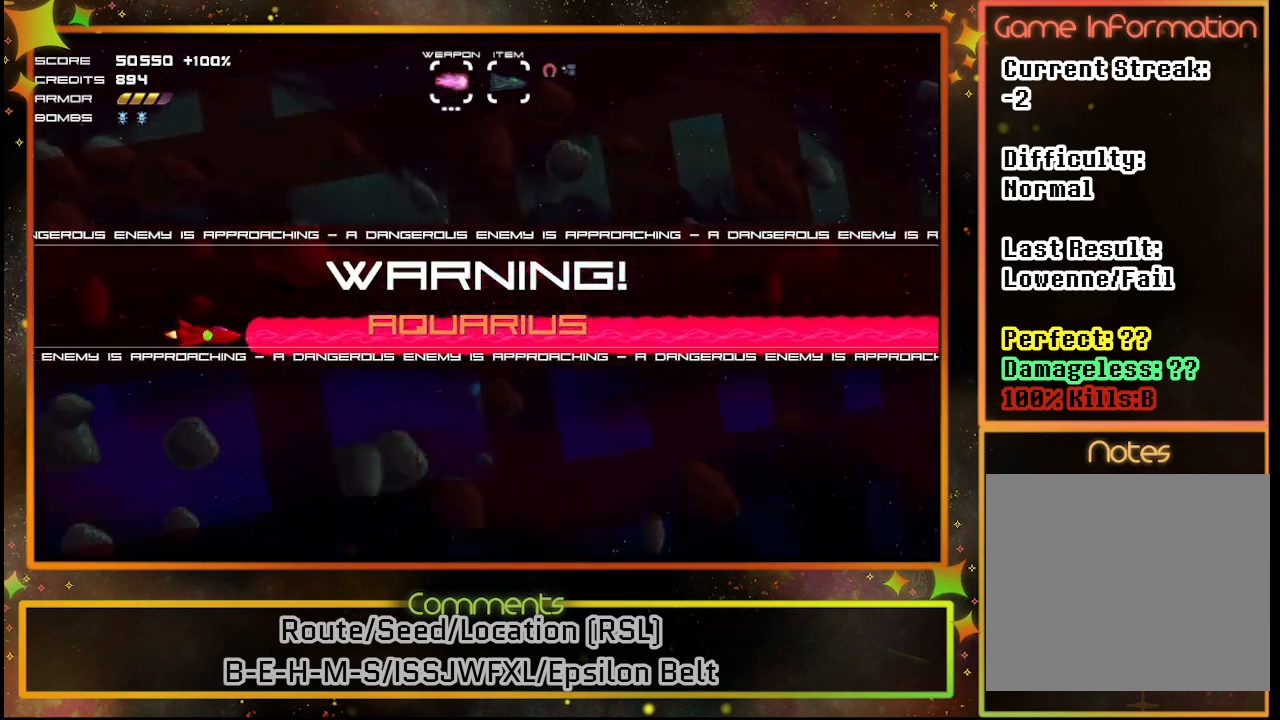
{"buttons": ["SQUARE"], "left_stick": "center", "events": []}
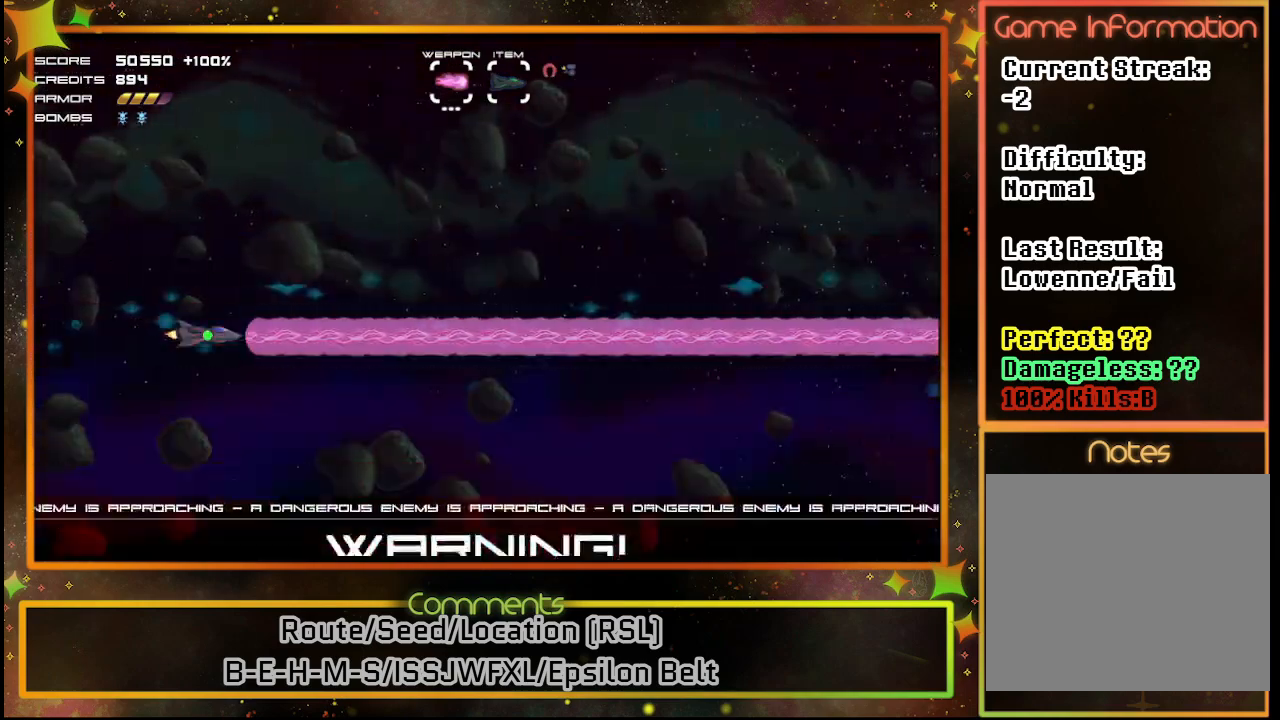
{"buttons": ["SQUARE"], "left_stick": "center", "events": []}
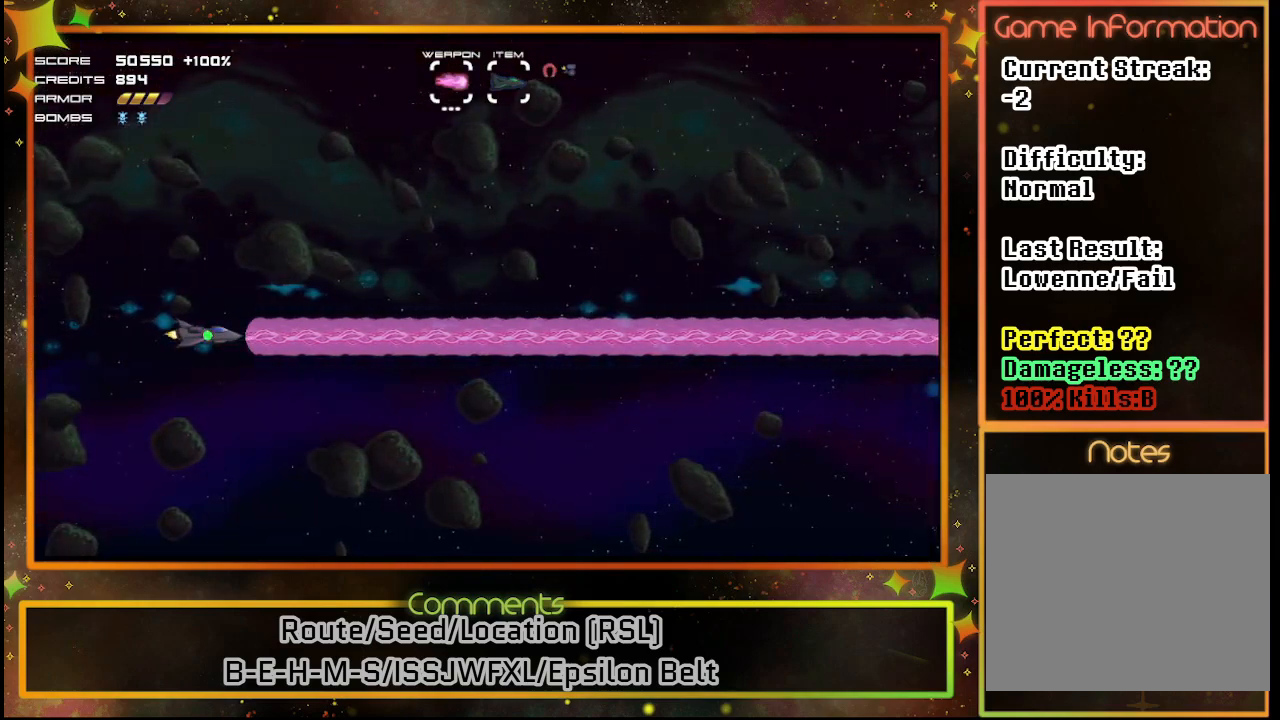
{"buttons": ["SQUARE"], "left_stick": "center", "events": []}
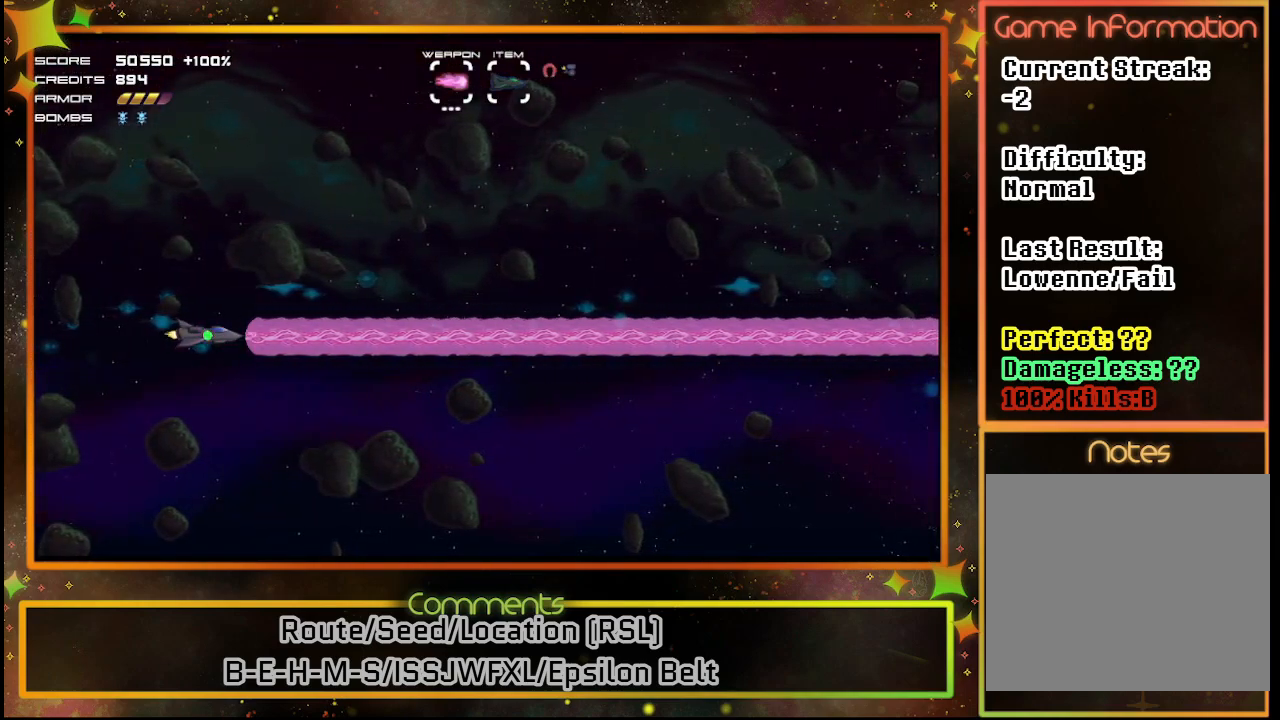
{"buttons": ["SQUARE"], "left_stick": "center", "events": []}
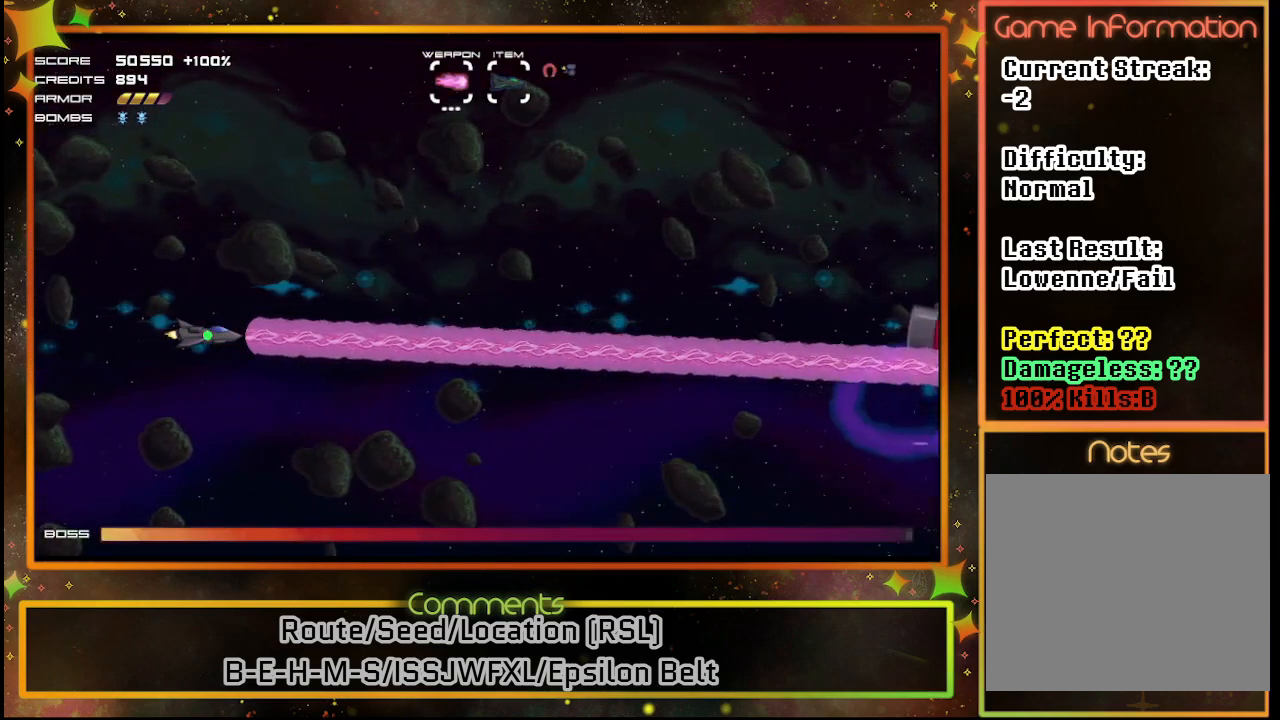
{"buttons": ["SQUARE", "DPAD_LEFT"], "left_stick": "center", "events": [[500, "DPAD_LEFT", "down"]]}
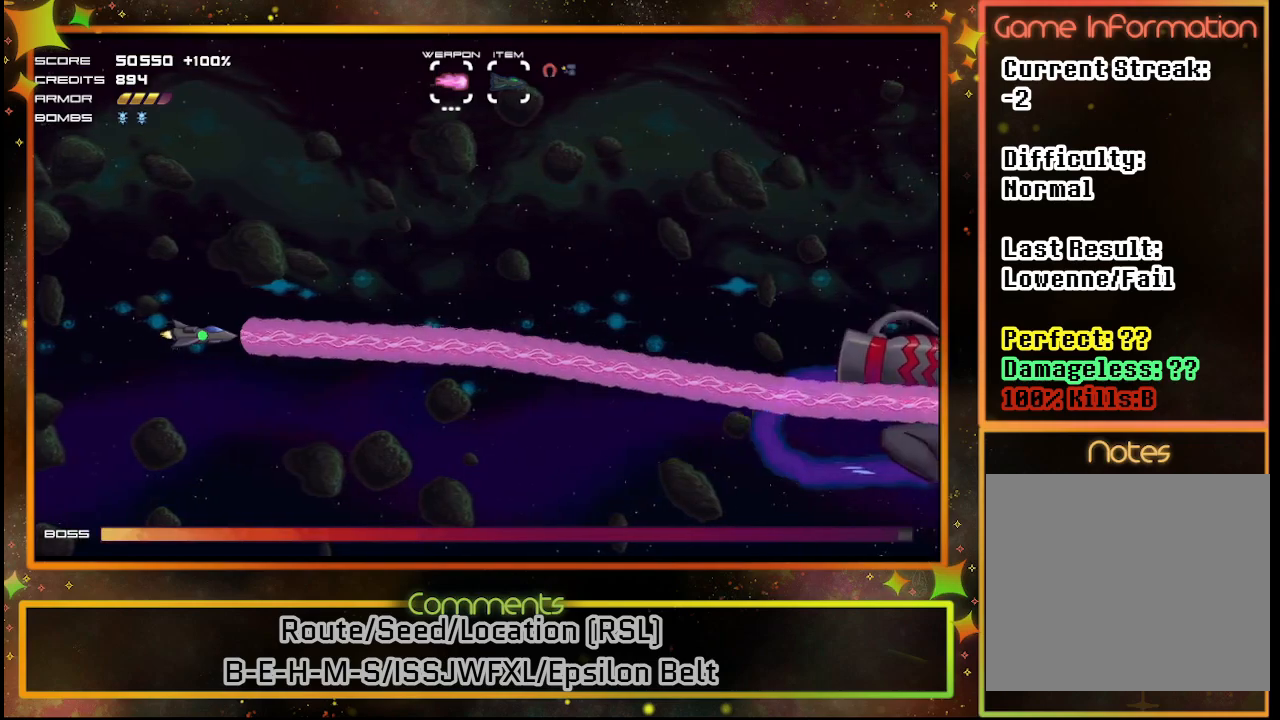
{"buttons": ["SQUARE"], "left_stick": "center", "events": [[350, "DPAD_LEFT", "up"]]}
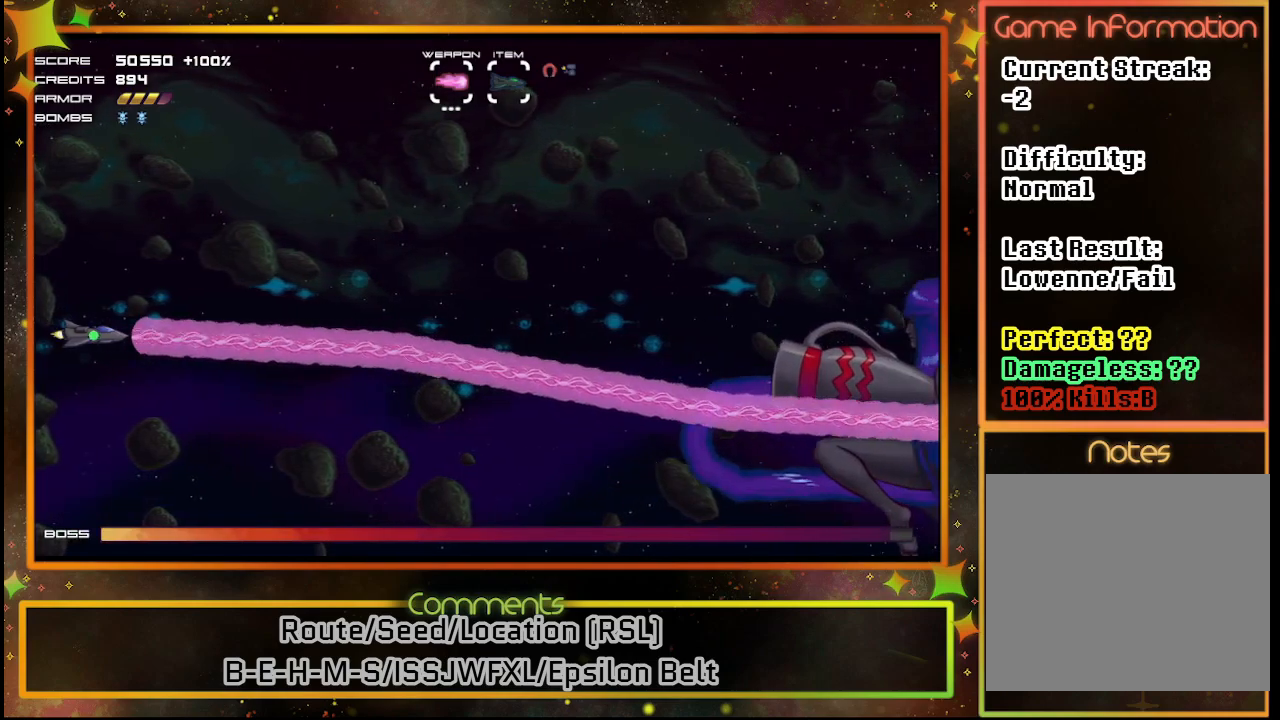
{"buttons": ["SQUARE"], "left_stick": "center", "events": []}
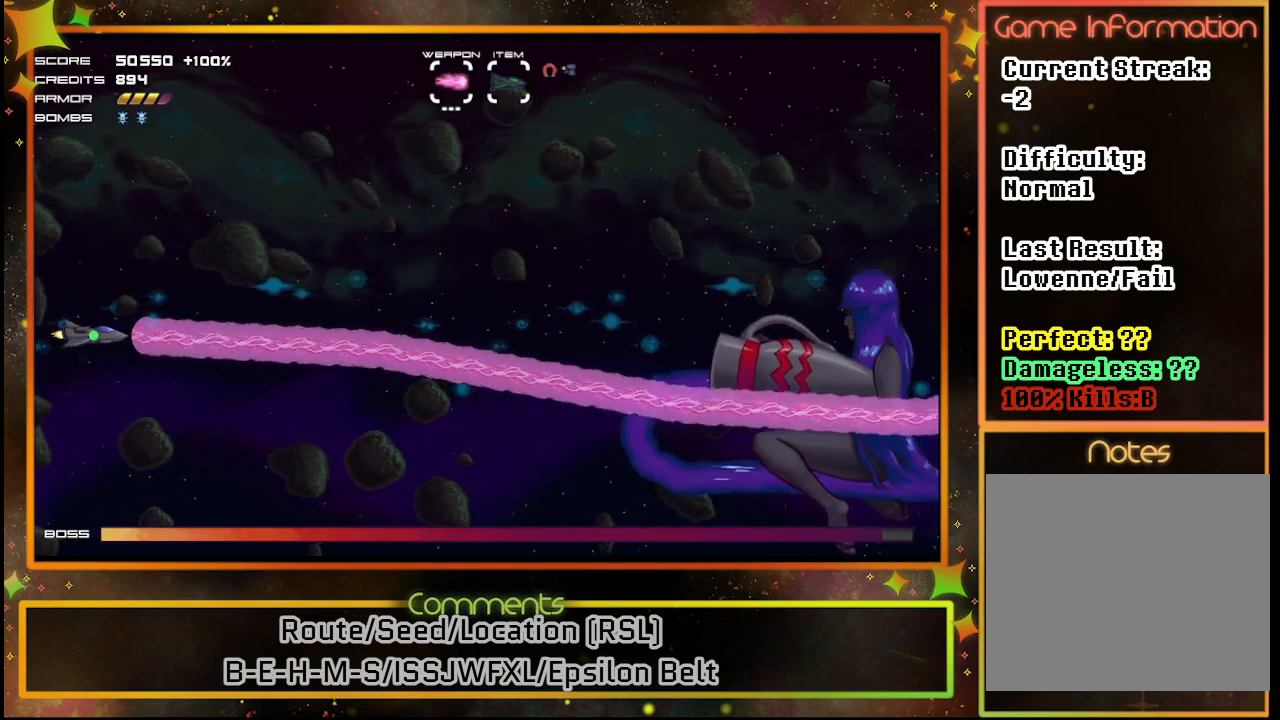
{"buttons": ["SQUARE", "DPAD_RIGHT"], "left_stick": "center", "events": [[367, "DPAD_RIGHT", "down"]]}
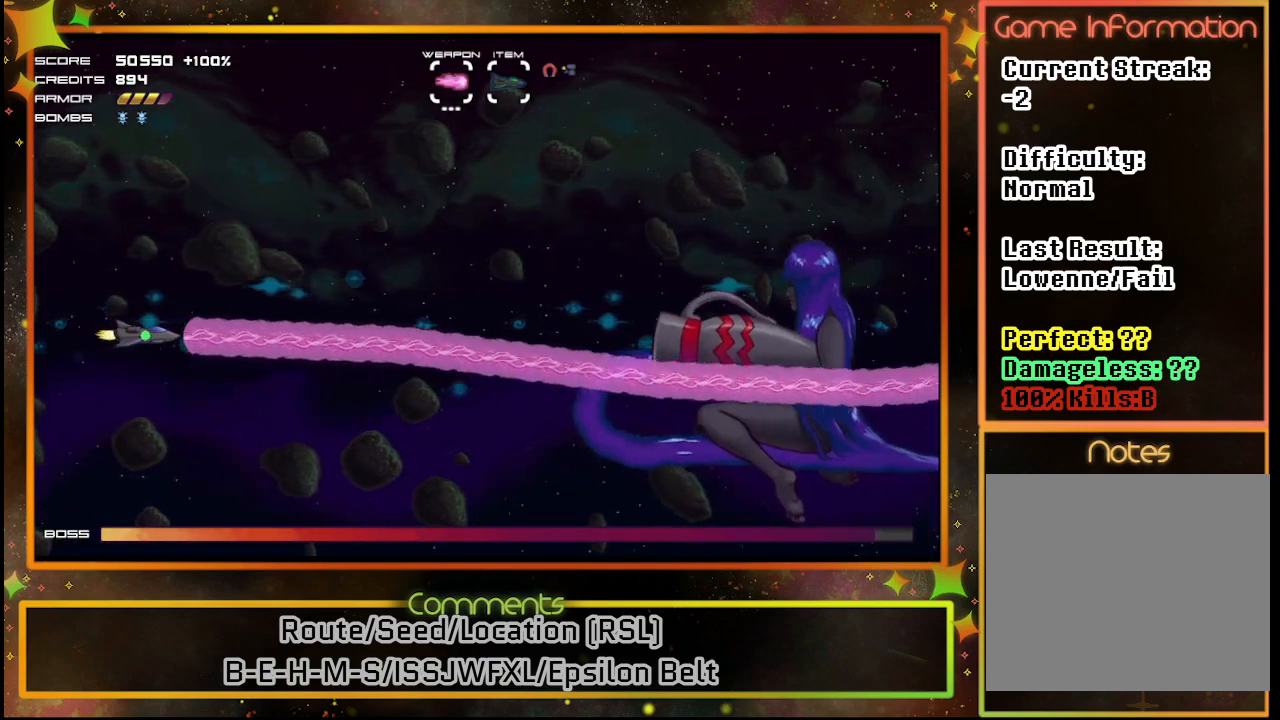
{"buttons": ["SQUARE"], "left_stick": "center", "events": [[17, "DPAD_RIGHT", "up"]]}
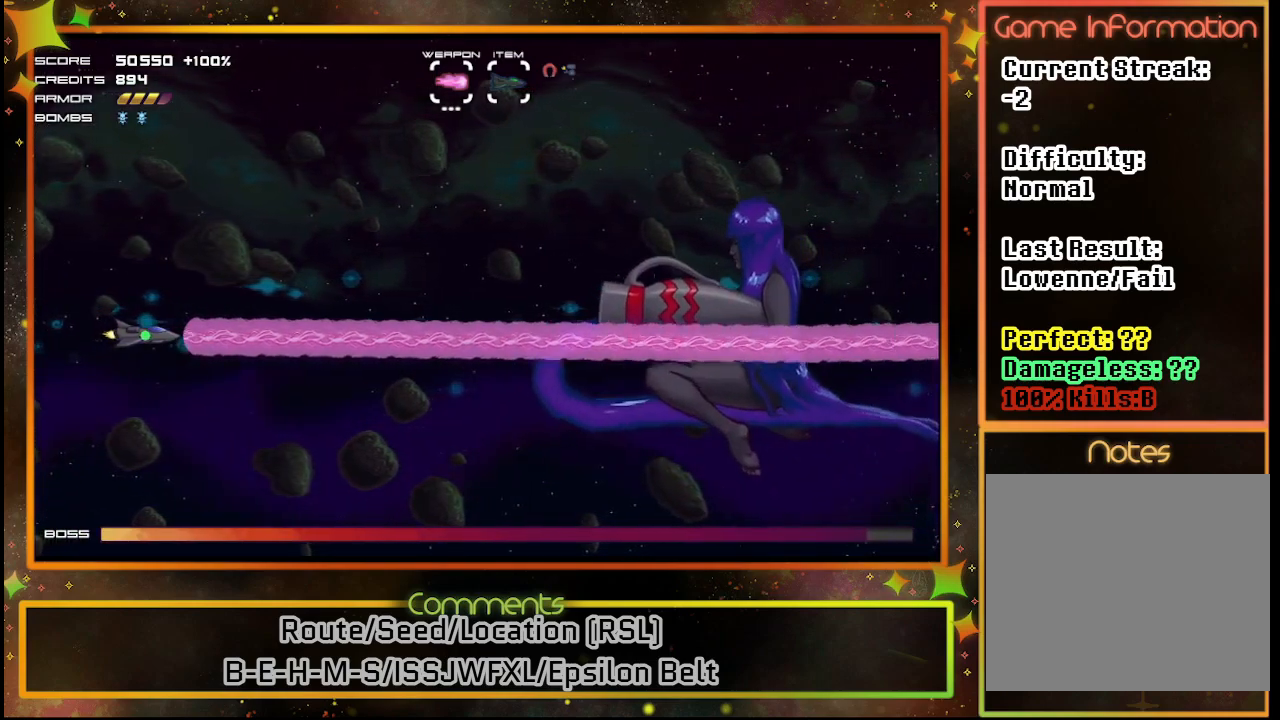
{"buttons": ["SQUARE", "DPAD_LEFT"], "left_stick": "center", "events": [[250, "DPAD_LEFT", "down"]]}
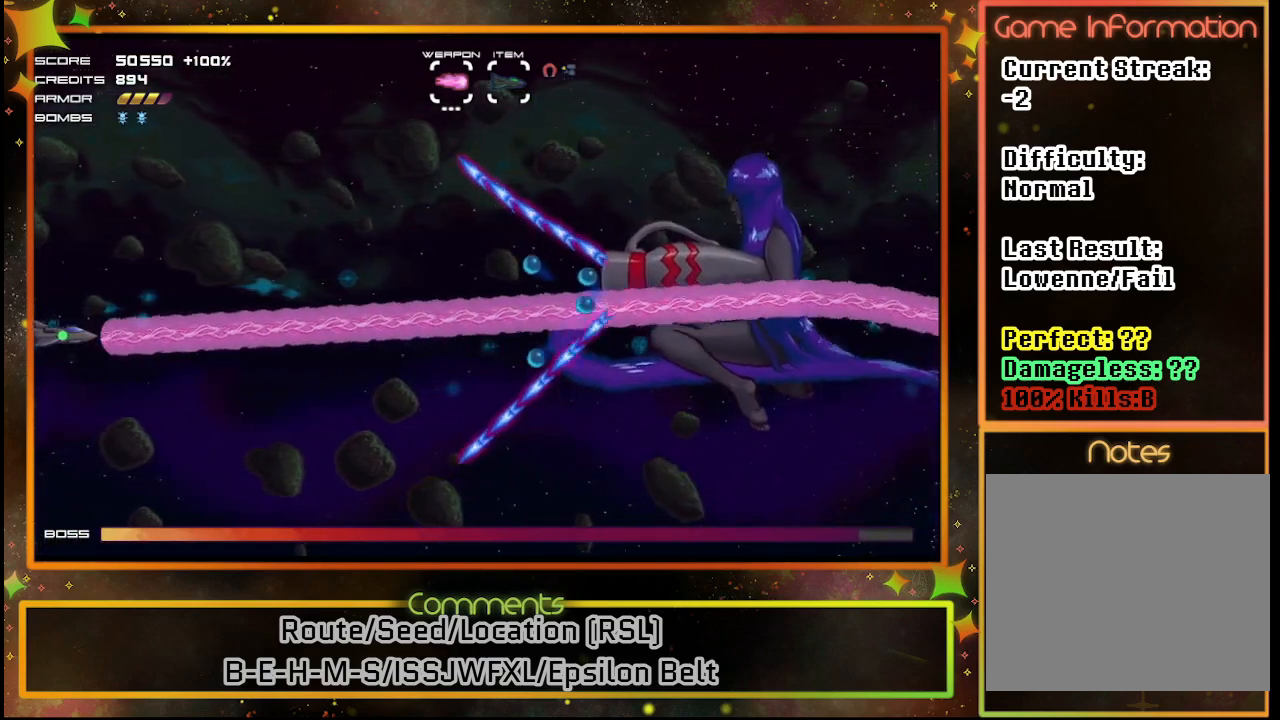
{"buttons": ["SQUARE", "TRIANGLE", "DPAD_UP"], "left_stick": "center", "events": [[50, "DPAD_LEFT", "up"], [383, "DPAD_UP", "down"], [467, "TRIANGLE", "down"]]}
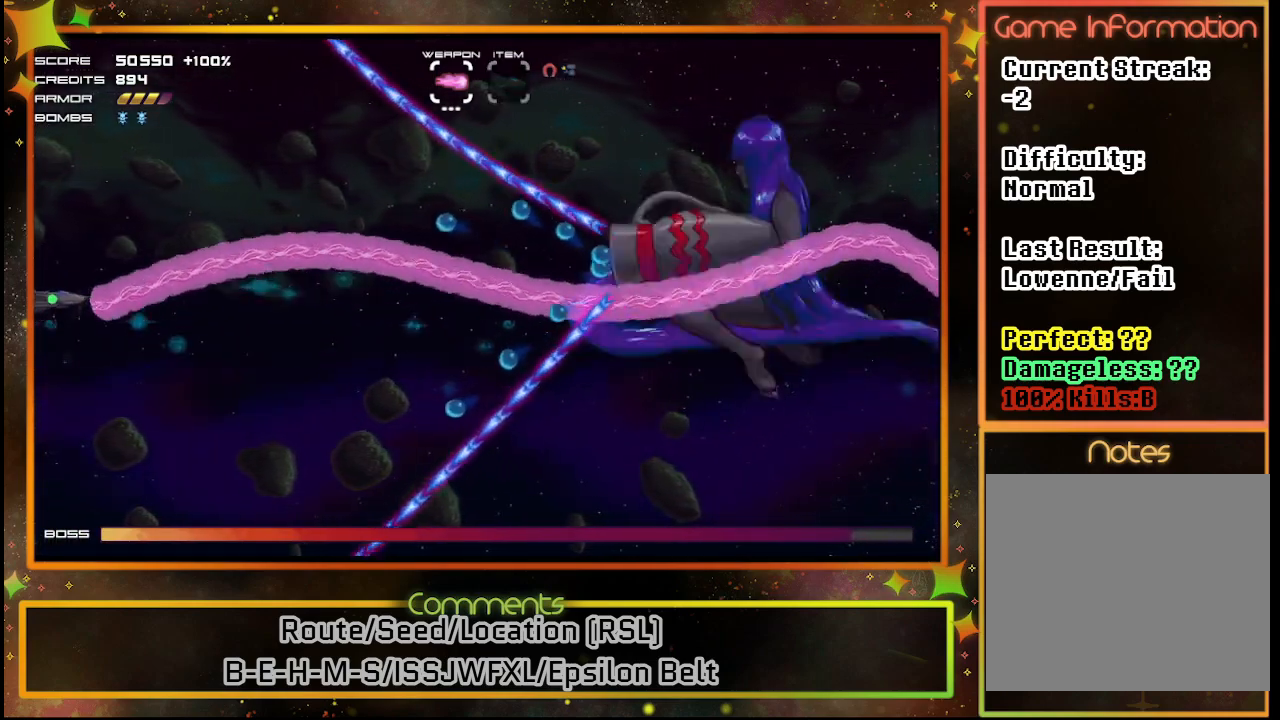
{"buttons": ["SQUARE"], "left_stick": "center", "events": [[33, "DPAD_UP", "up"], [117, "TRIANGLE", "up"]]}
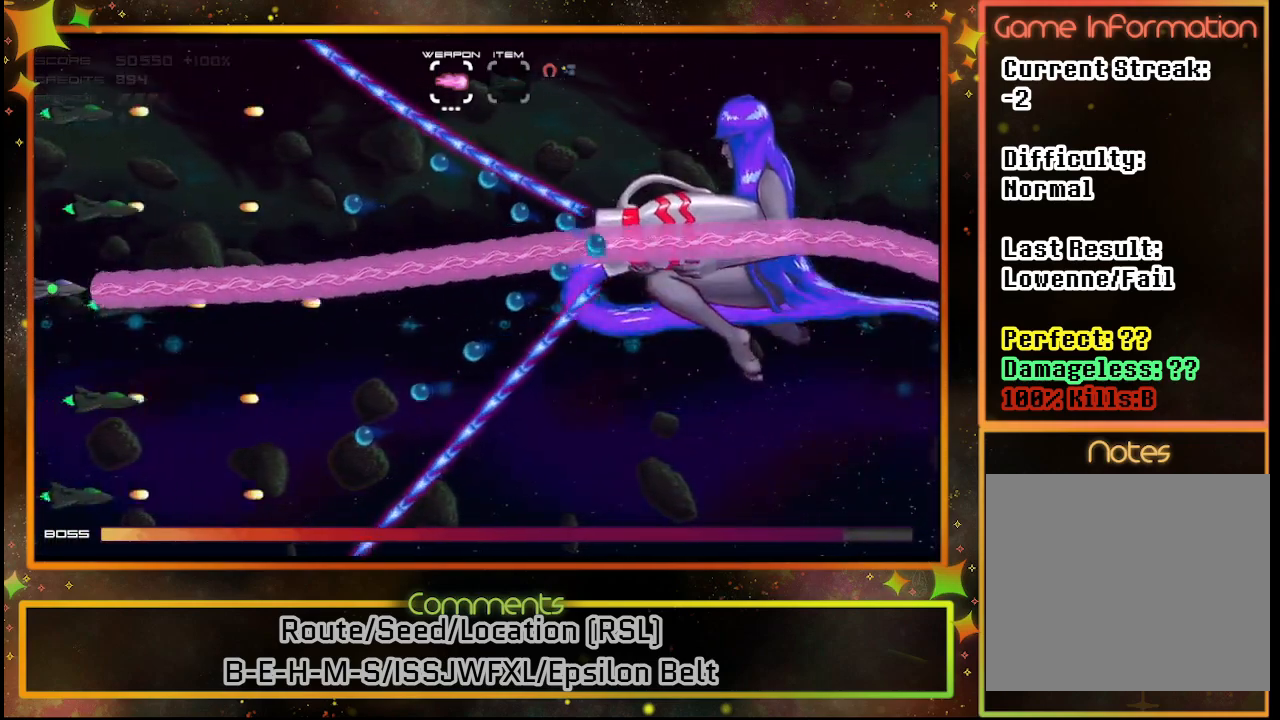
{"buttons": ["SQUARE"], "left_stick": "center", "events": [[367, "DPAD_UP", "down"], [483, "DPAD_UP", "up"]]}
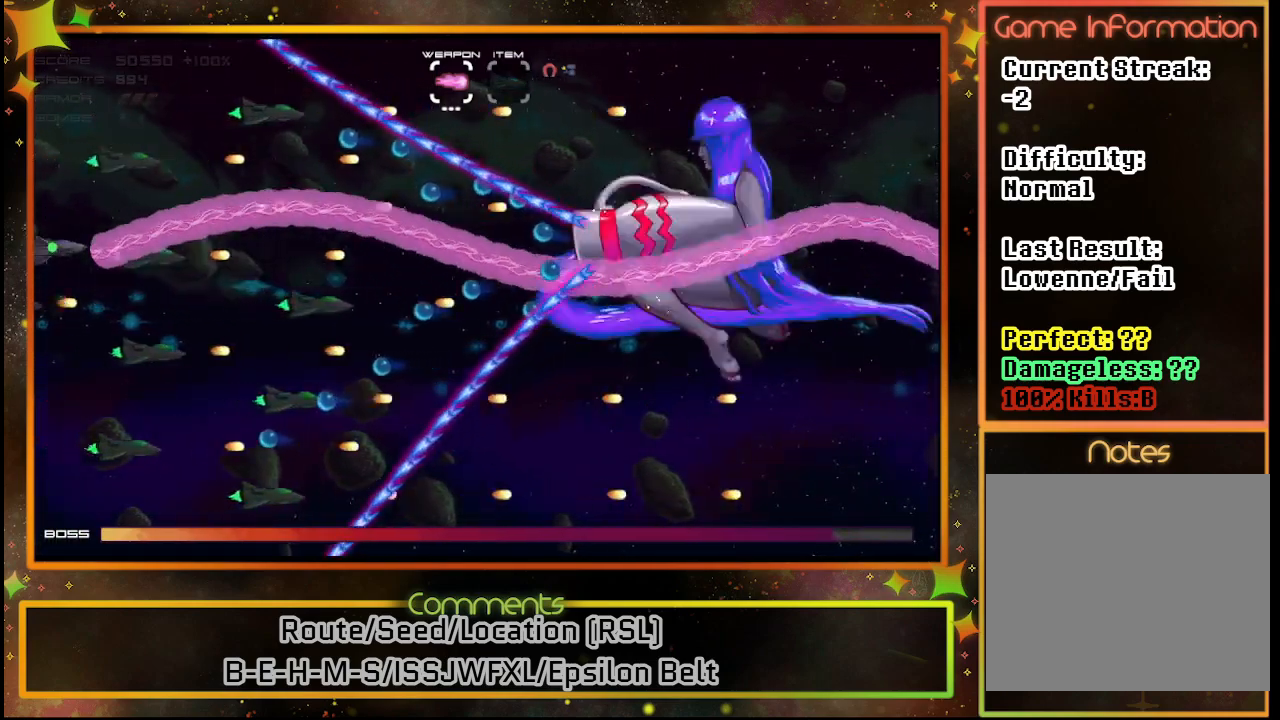
{"buttons": ["SQUARE"], "left_stick": "center", "events": [[133, "DPAD_DOWN", "down"], [283, "DPAD_DOWN", "up"]]}
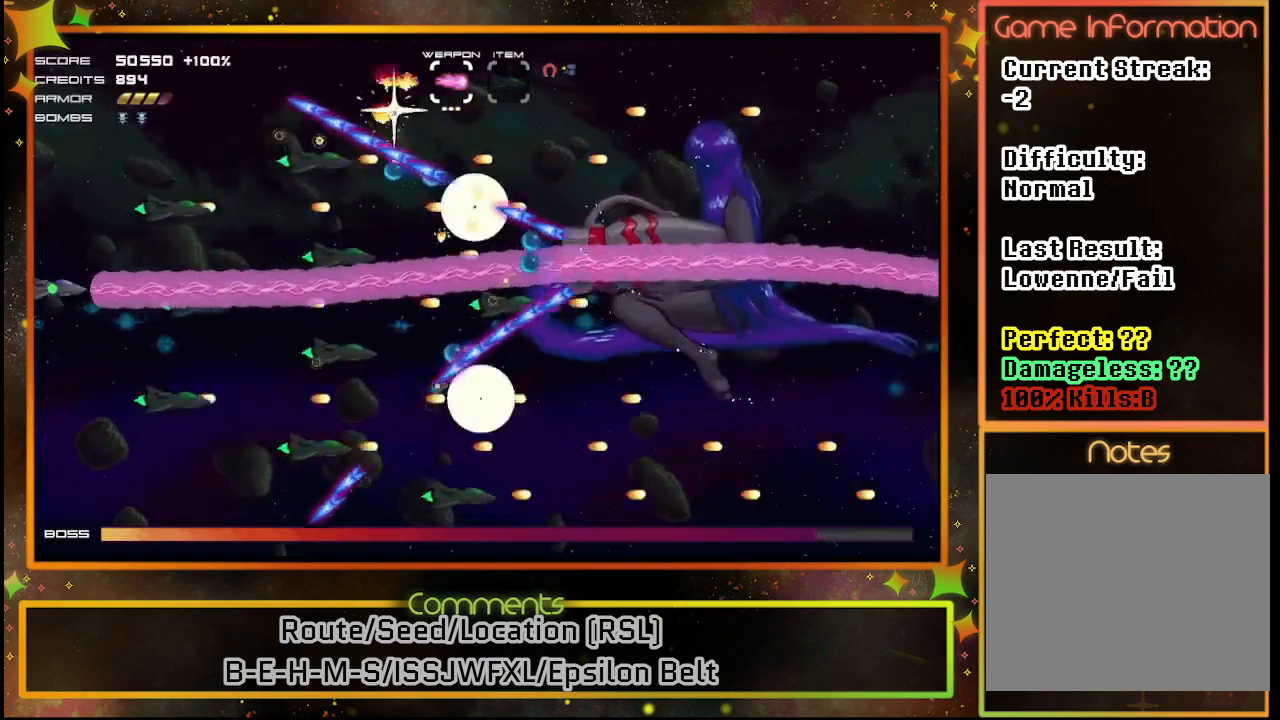
{"buttons": ["SQUARE"], "left_stick": "center", "events": []}
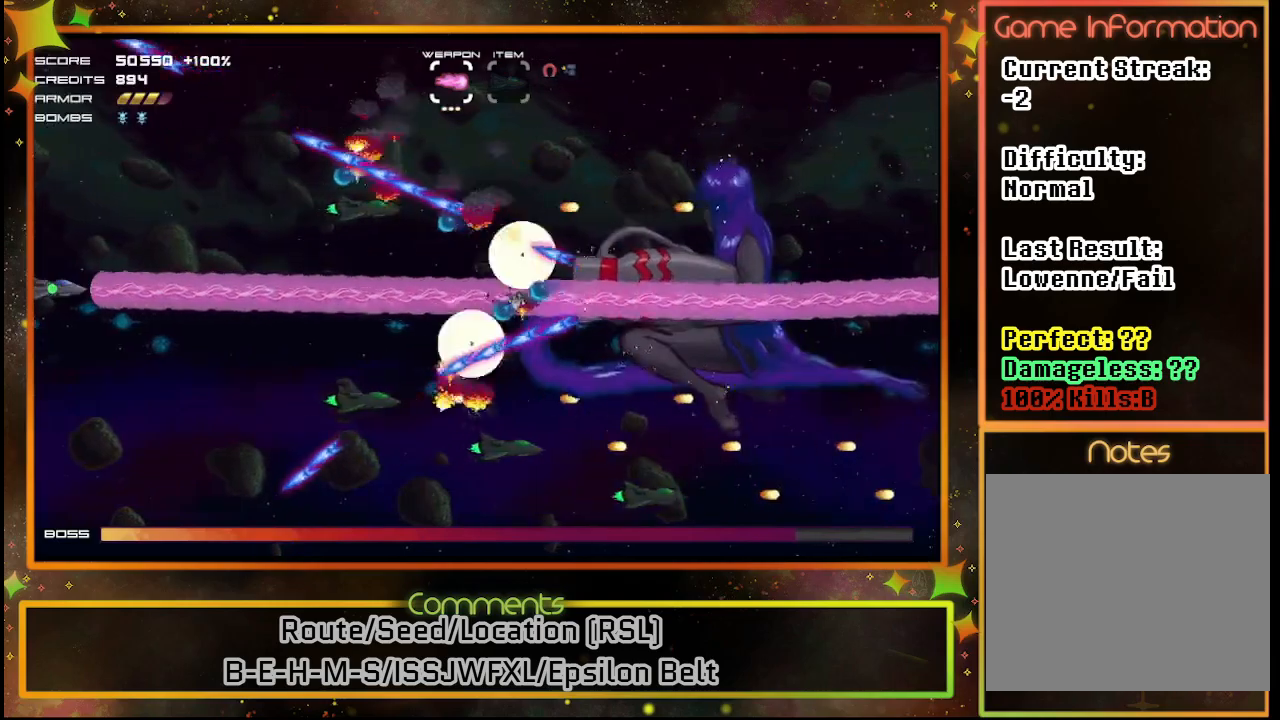
{"buttons": ["SQUARE", "DPAD_DOWN"], "left_stick": "center", "events": [[433, "DPAD_DOWN", "down"]]}
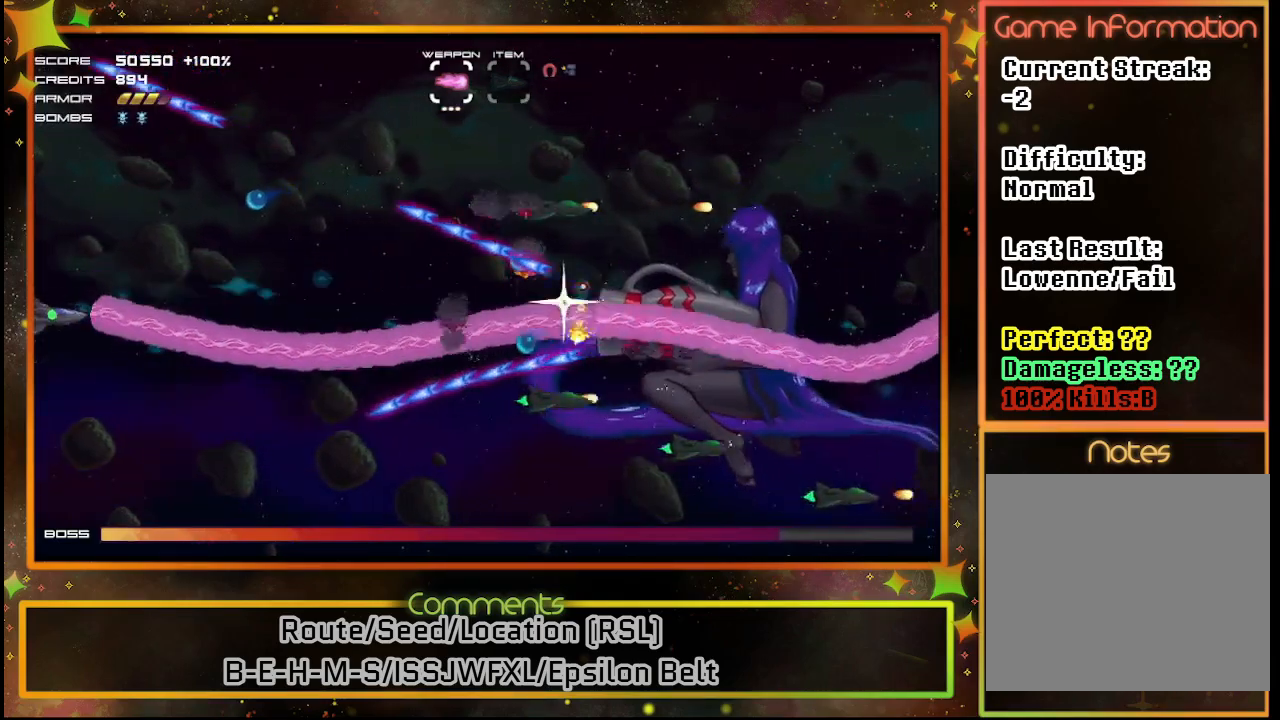
{"buttons": ["SQUARE"], "left_stick": "center", "events": [[50, "DPAD_DOWN", "up"], [400, "DPAD_DOWN", "down"], [500, "DPAD_DOWN", "up"]]}
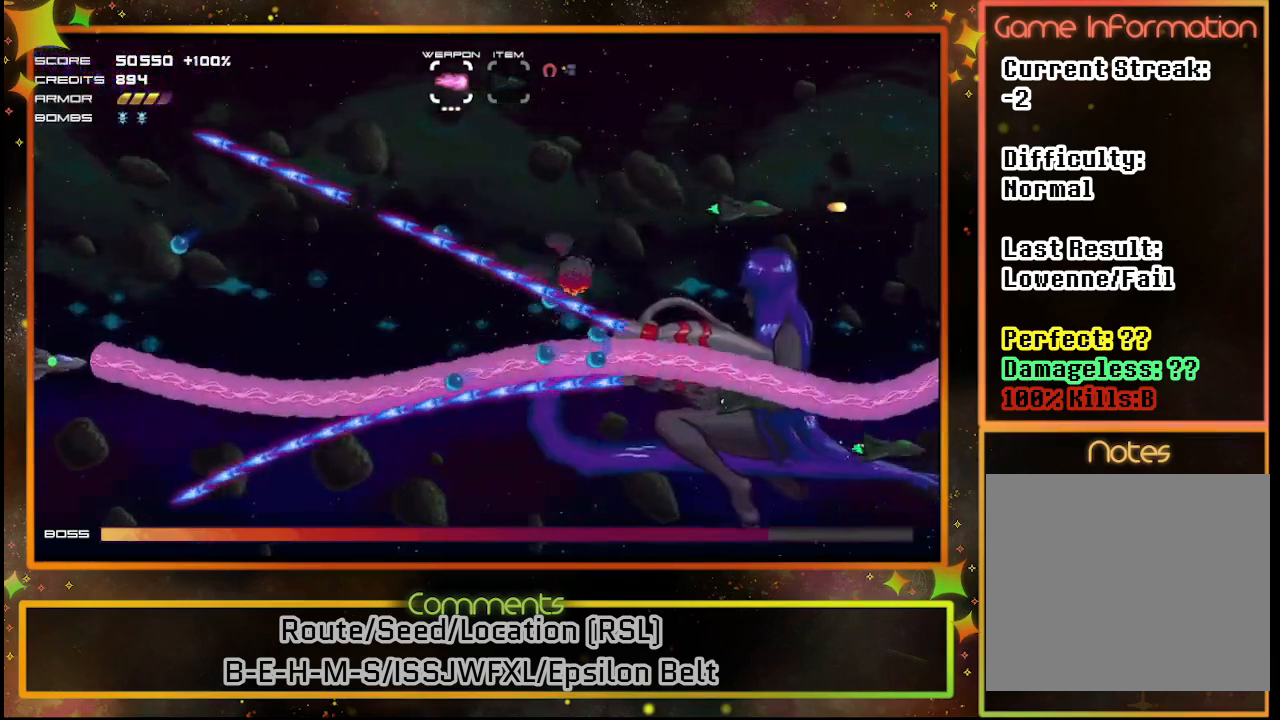
{"buttons": ["SQUARE", "DPAD_RIGHT"], "left_stick": "center", "events": [[183, "DPAD_RIGHT", "down"]]}
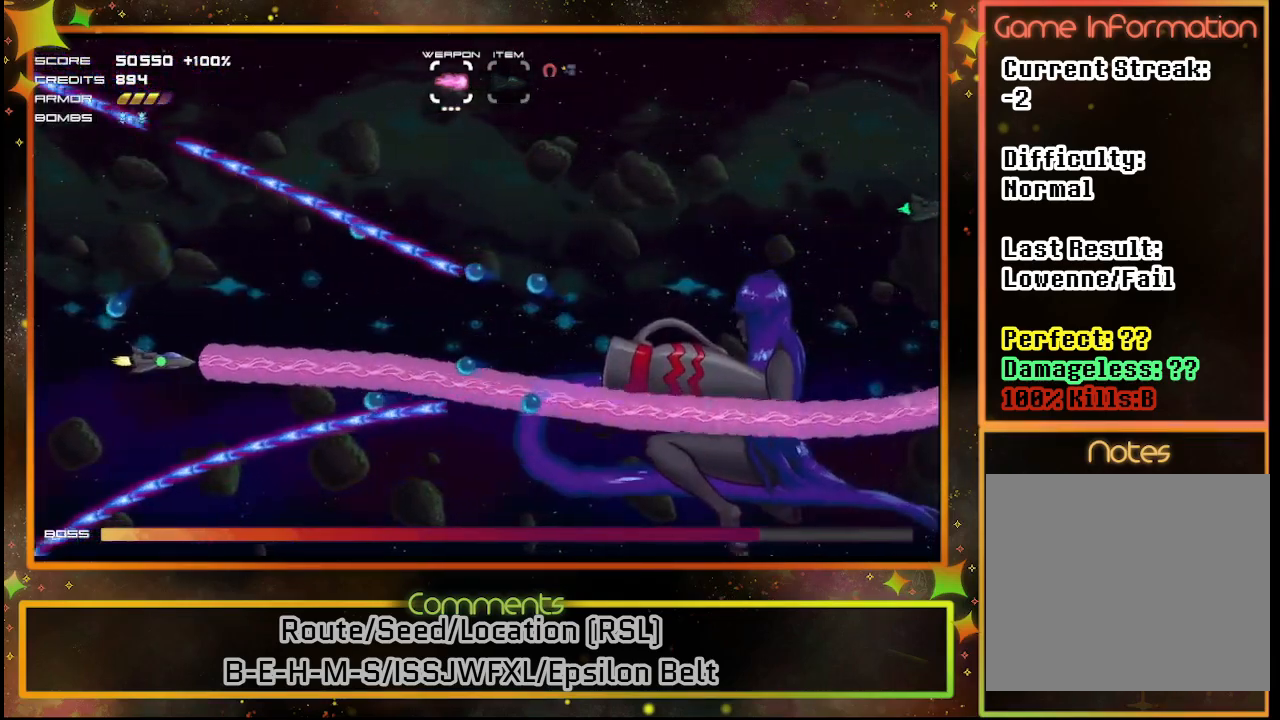
{"buttons": ["SQUARE"], "left_stick": "center", "events": [[50, "DPAD_RIGHT", "up"], [217, "DPAD_UP", "down"], [367, "DPAD_UP", "up"]]}
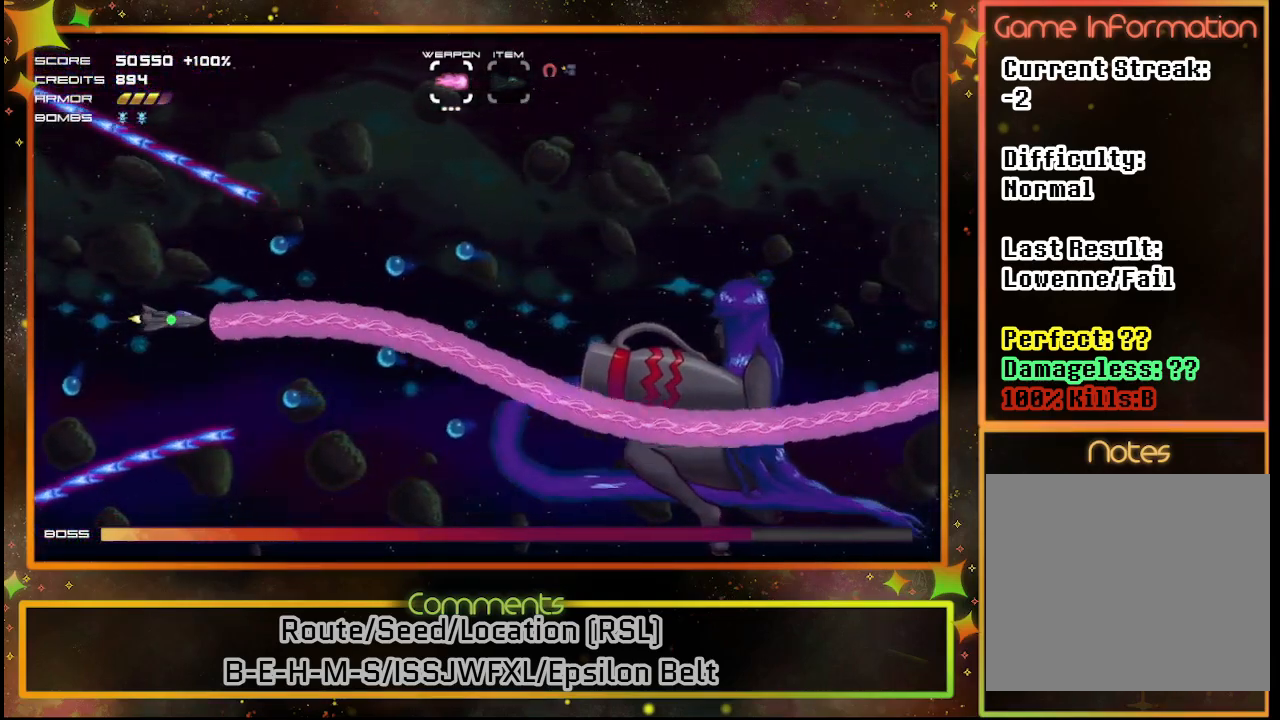
{"buttons": ["SQUARE", "DPAD_DOWN"], "left_stick": "center", "events": [[333, "DPAD_RIGHT", "down"], [450, "DPAD_DOWN", "down"], [500, "DPAD_RIGHT", "up"]]}
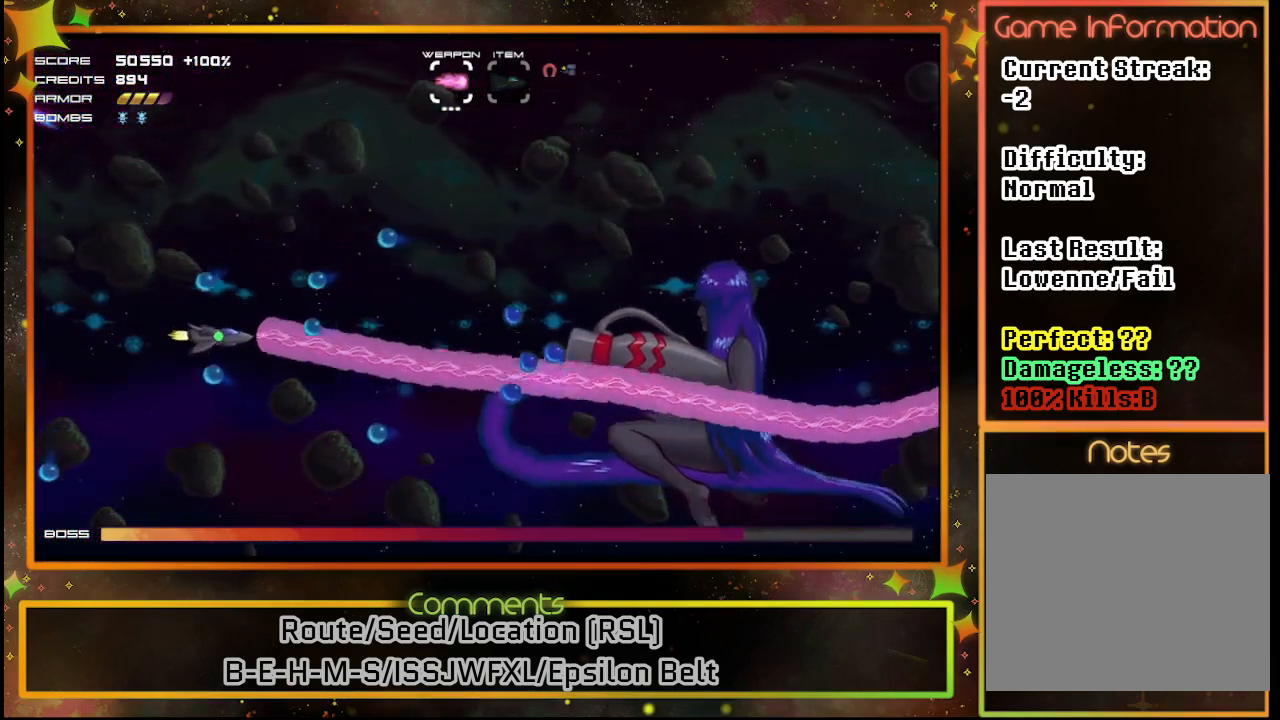
{"buttons": ["SQUARE"], "left_stick": "center", "events": [[83, "DPAD_DOWN", "up"], [83, "DPAD_RIGHT", "down"], [183, "DPAD_RIGHT", "up"]]}
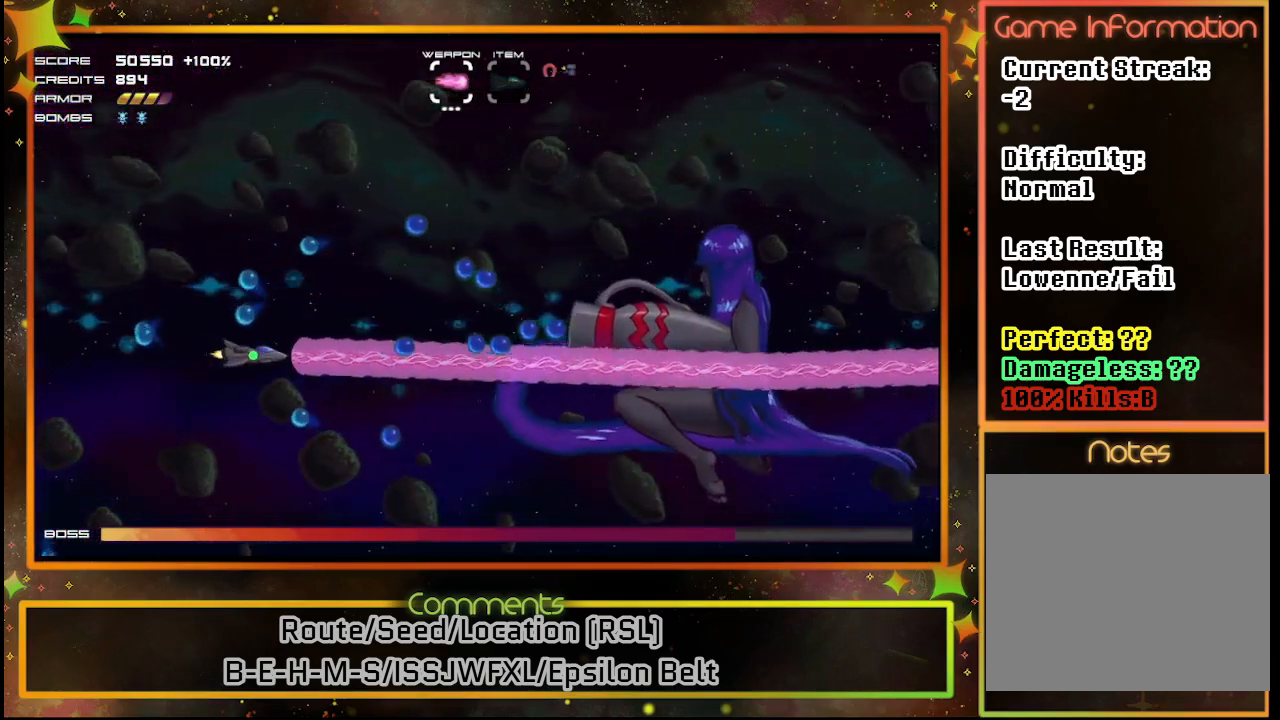
{"buttons": ["SQUARE", "DPAD_DOWN", "DPAD_LEFT"], "left_stick": "center", "events": [[200, "DPAD_LEFT", "down"], [417, "DPAD_DOWN", "down"]]}
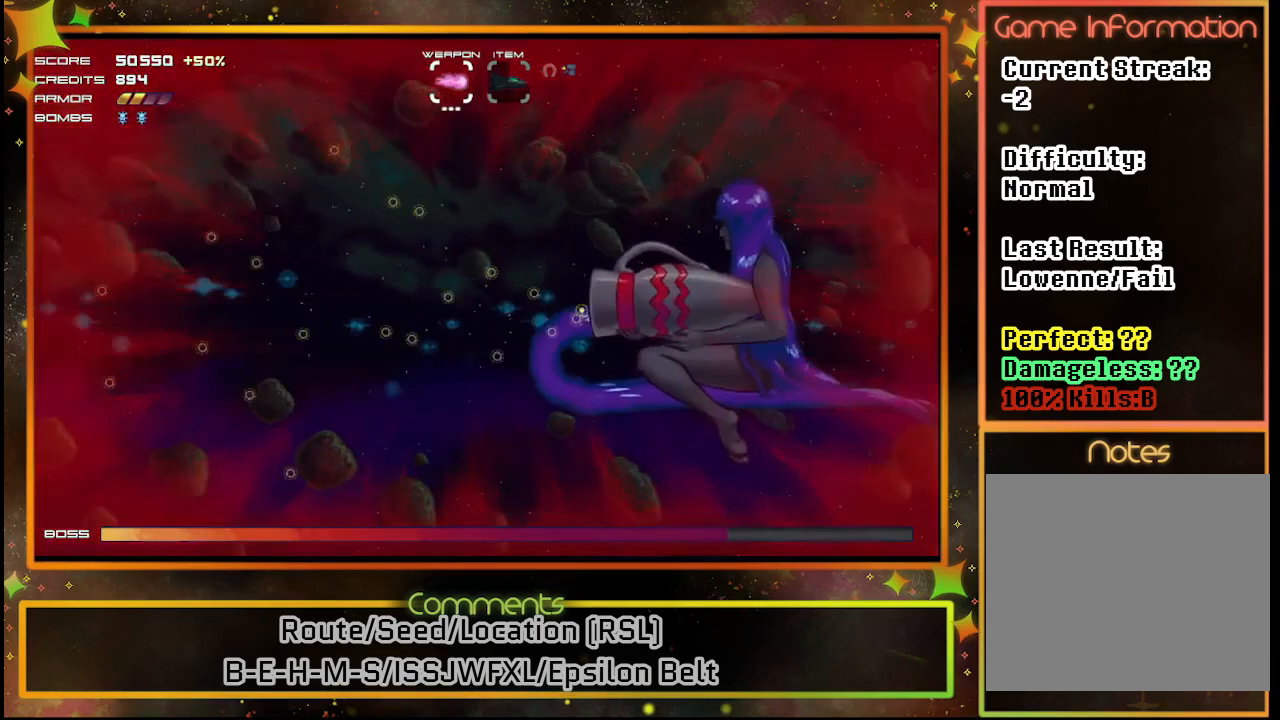
{"buttons": ["SQUARE", "DPAD_RIGHT"], "left_stick": "center", "events": [[233, "DPAD_DOWN", "up"], [267, "DPAD_LEFT", "up"], [500, "DPAD_RIGHT", "down"]]}
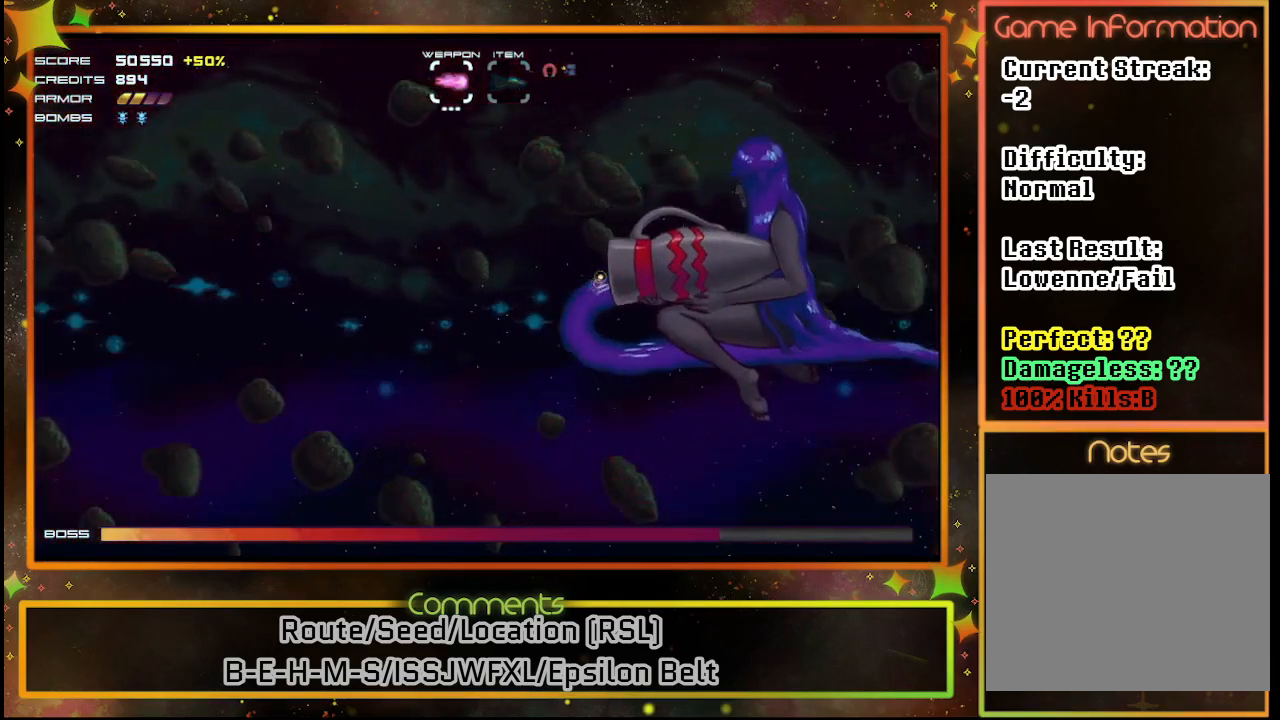
{"buttons": ["SQUARE"], "left_stick": "center", "events": [[133, "DPAD_RIGHT", "up"]]}
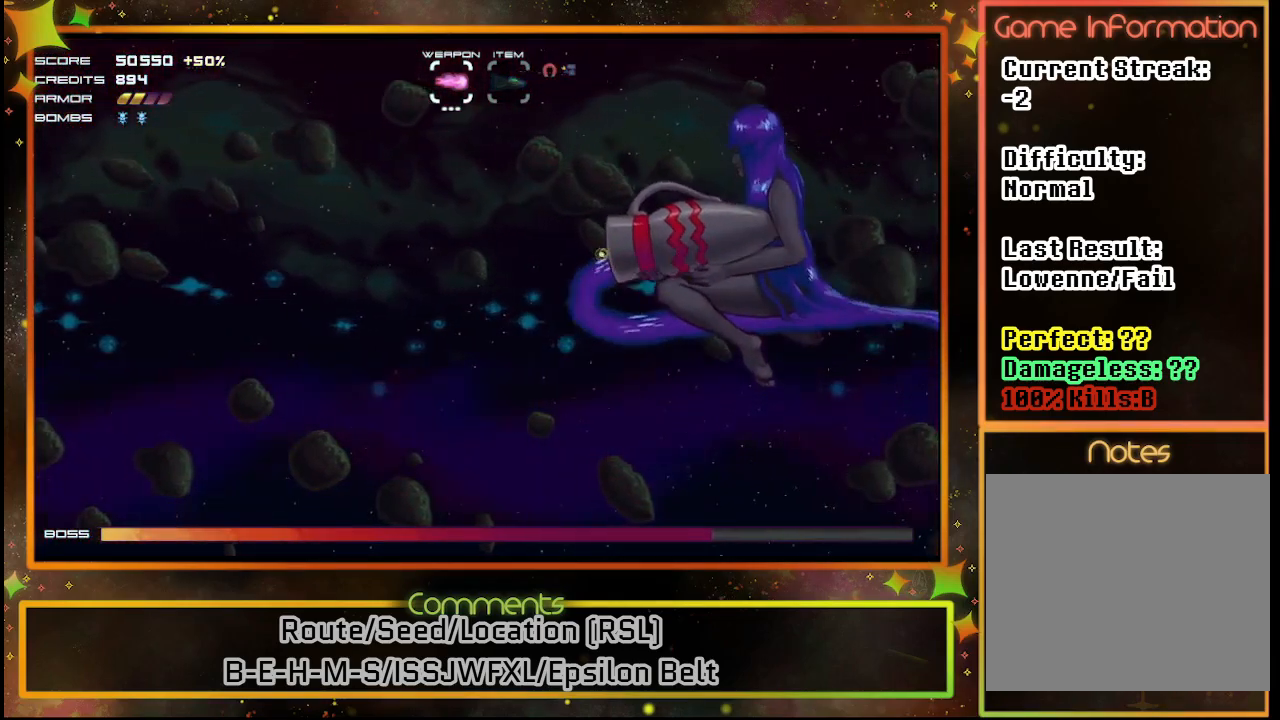
{"buttons": ["SQUARE"], "left_stick": "center", "events": []}
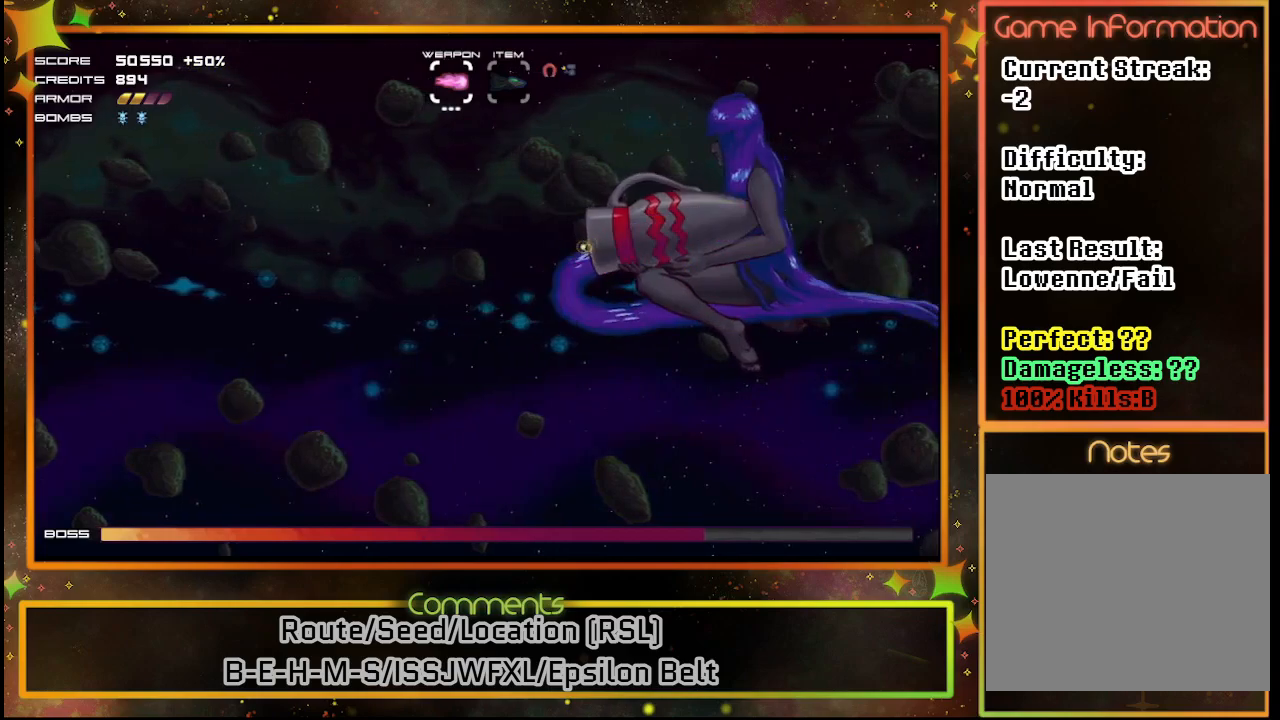
{"buttons": ["SQUARE"], "left_stick": "center", "events": []}